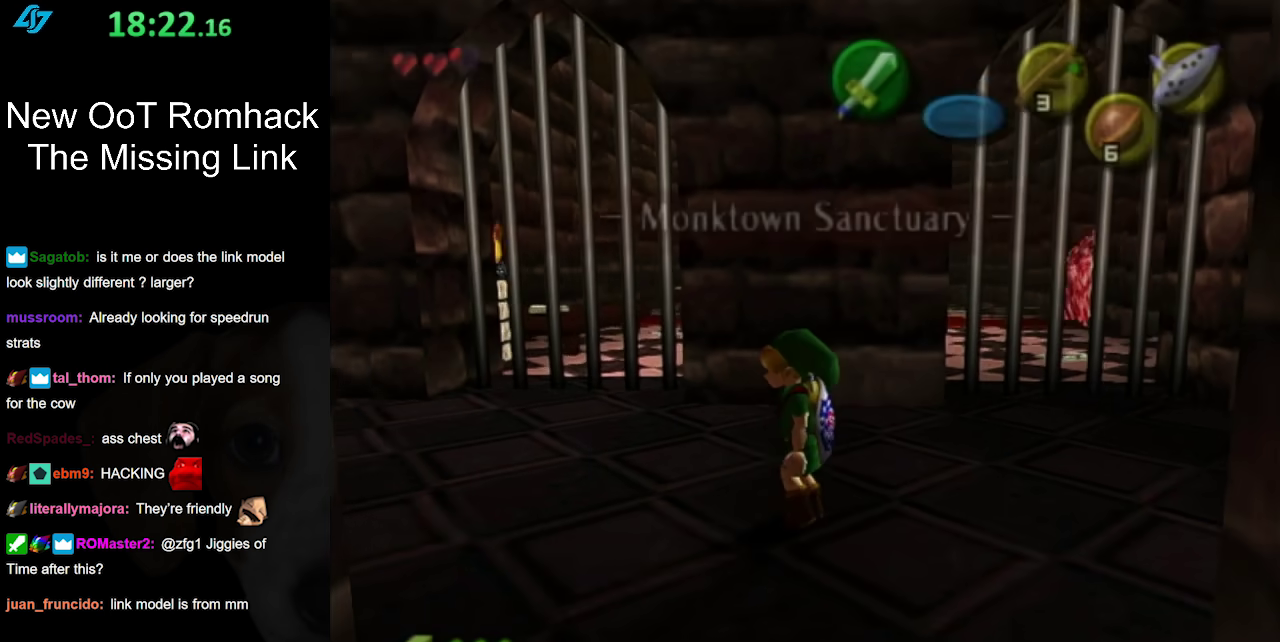
Gameplay with a controller (Nintendo layout); each line is a JSON object with the inputs held at the frame after it. "events" lists button and stick changes between this image and that frame as [ms after this image, input, new state], when the widget could be followed in between. Not read: L3 R3.
{"buttons": ["R1"], "left_stick": "center", "right_stick": "center", "events": [[17, "left_stick", "center"], [50, "L1", "down"], [250, "L1", "up"], [300, "B", "down"], [367, "R1", "down"], [417, "B", "up"]]}
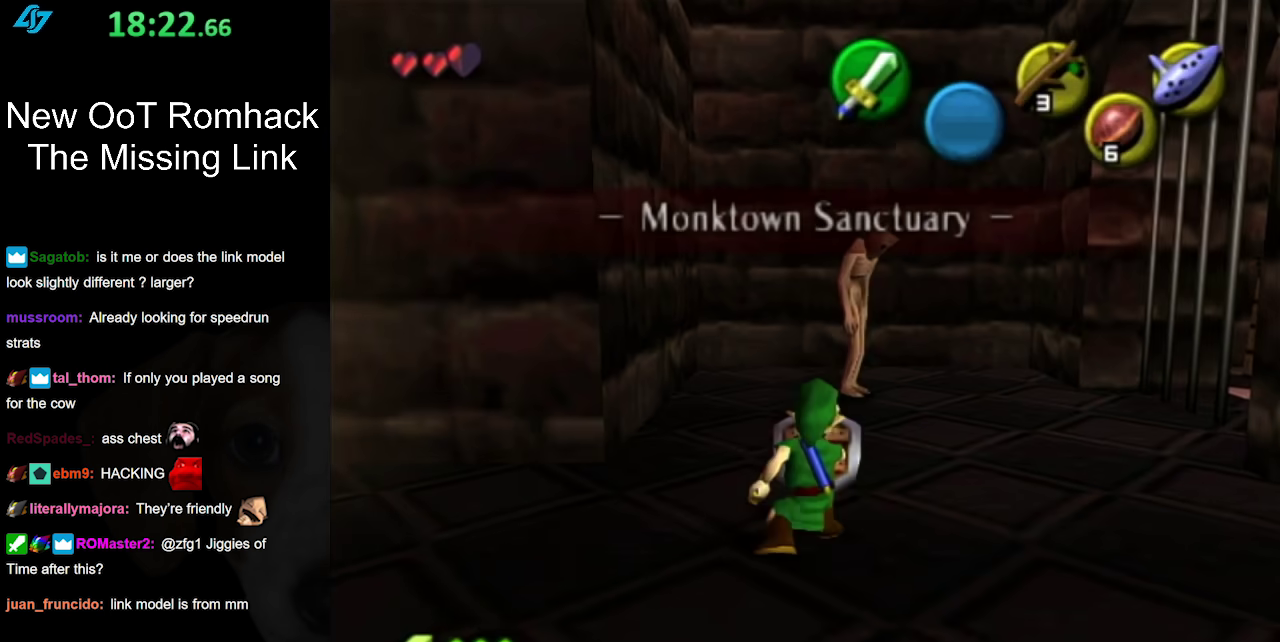
{"buttons": ["A", "L1"], "left_stick": "center", "right_stick": "center", "events": [[50, "R1", "up"], [233, "L1", "down"], [483, "A", "down"]]}
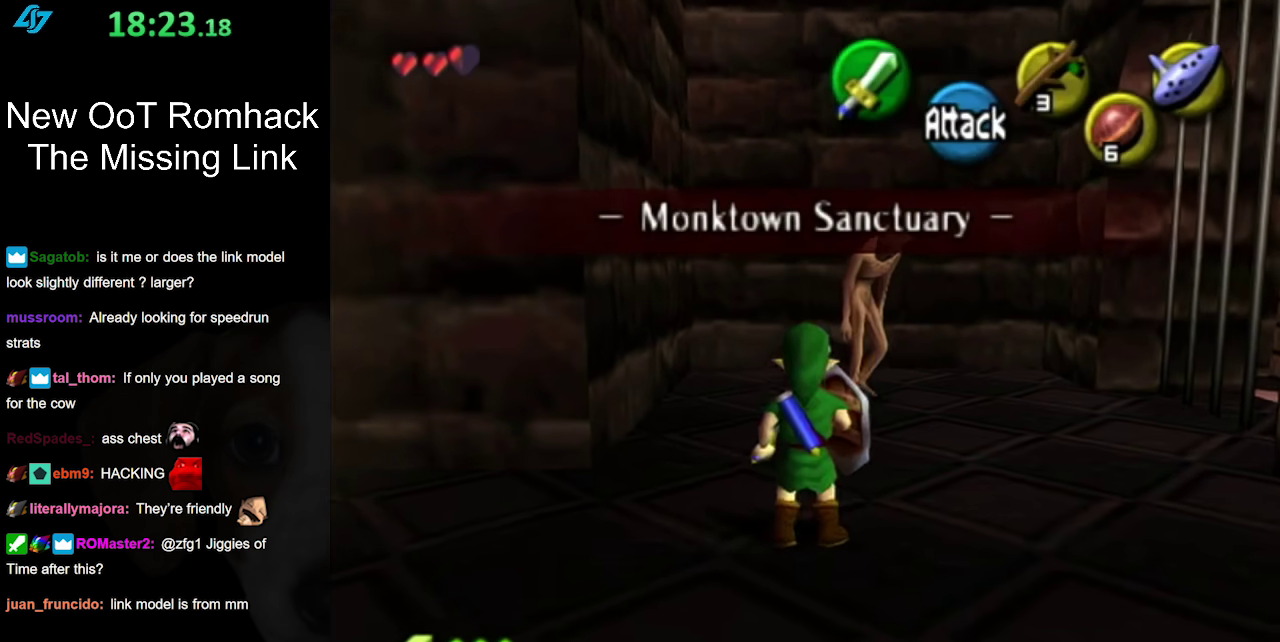
{"buttons": ["A", "L1"], "left_stick": "center", "right_stick": "center", "events": [[117, "A", "up"], [167, "A", "down"]]}
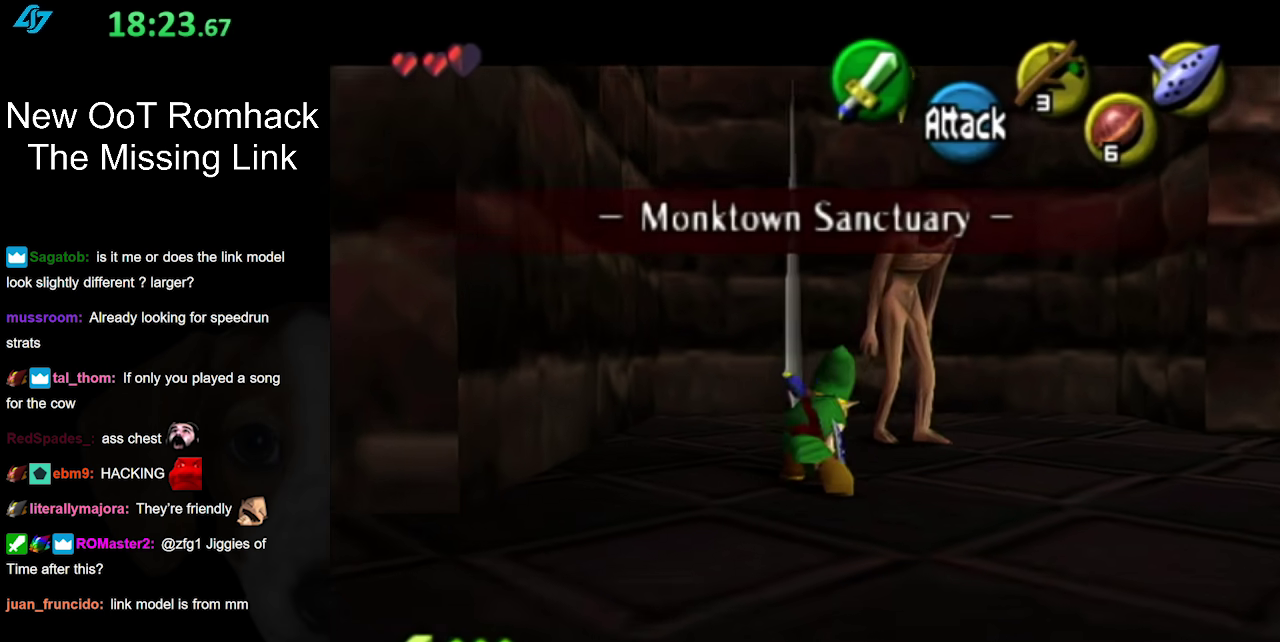
{"buttons": [], "left_stick": "up-right", "right_stick": "center", "events": [[17, "A", "up"], [117, "L1", "up"], [483, "left_stick", "up-right"]]}
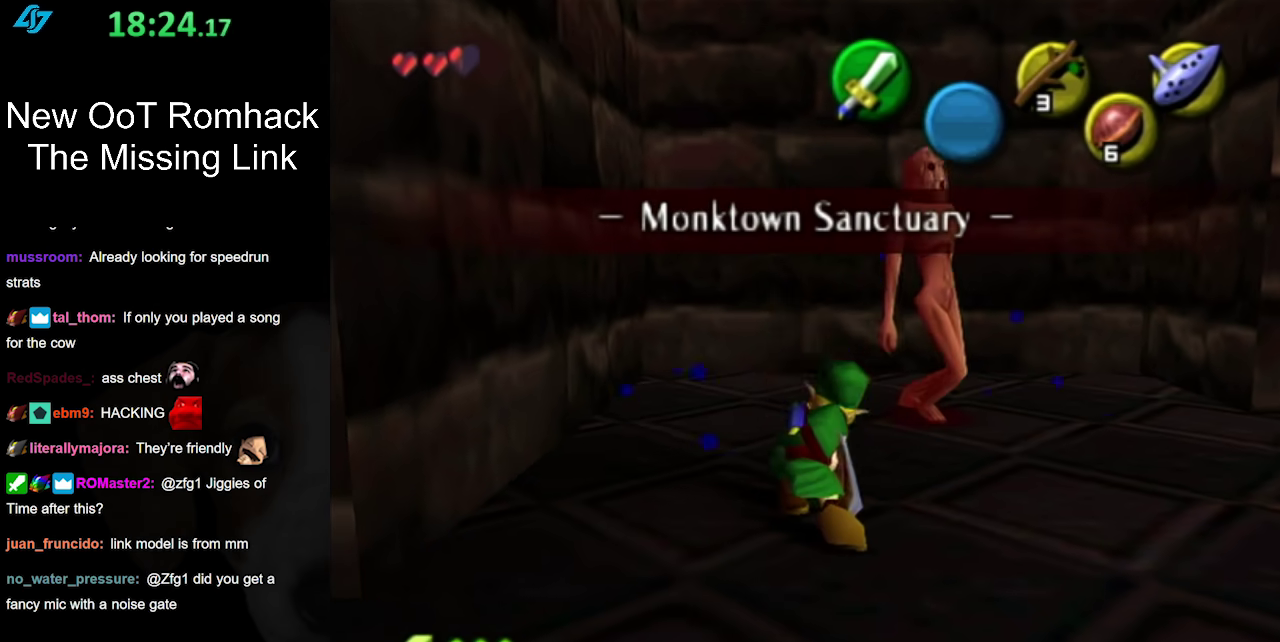
{"buttons": ["B", "R1"], "left_stick": "down-left", "right_stick": "center", "events": [[83, "R1", "down"], [117, "left_stick", "center"], [200, "B", "down"], [367, "B", "up"], [417, "B", "down"], [483, "left_stick", "down-left"]]}
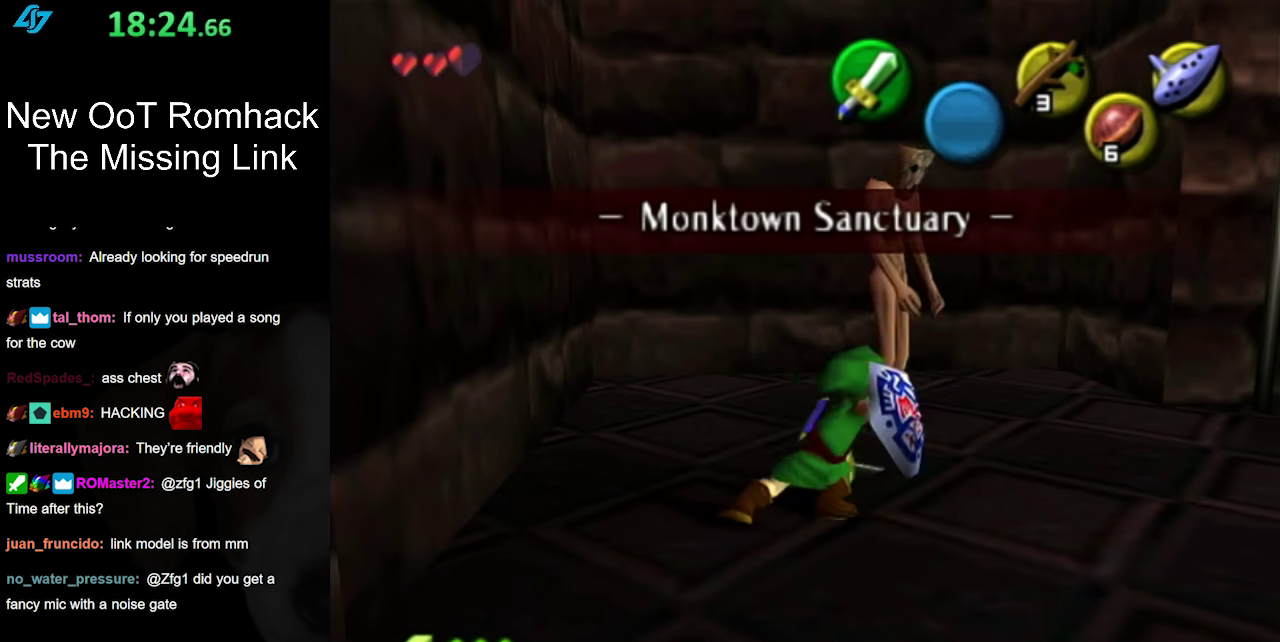
{"buttons": ["R1"], "left_stick": "down-left", "right_stick": "center", "events": [[50, "B", "up"], [150, "B", "down"], [267, "B", "up"], [367, "B", "down"], [483, "B", "up"]]}
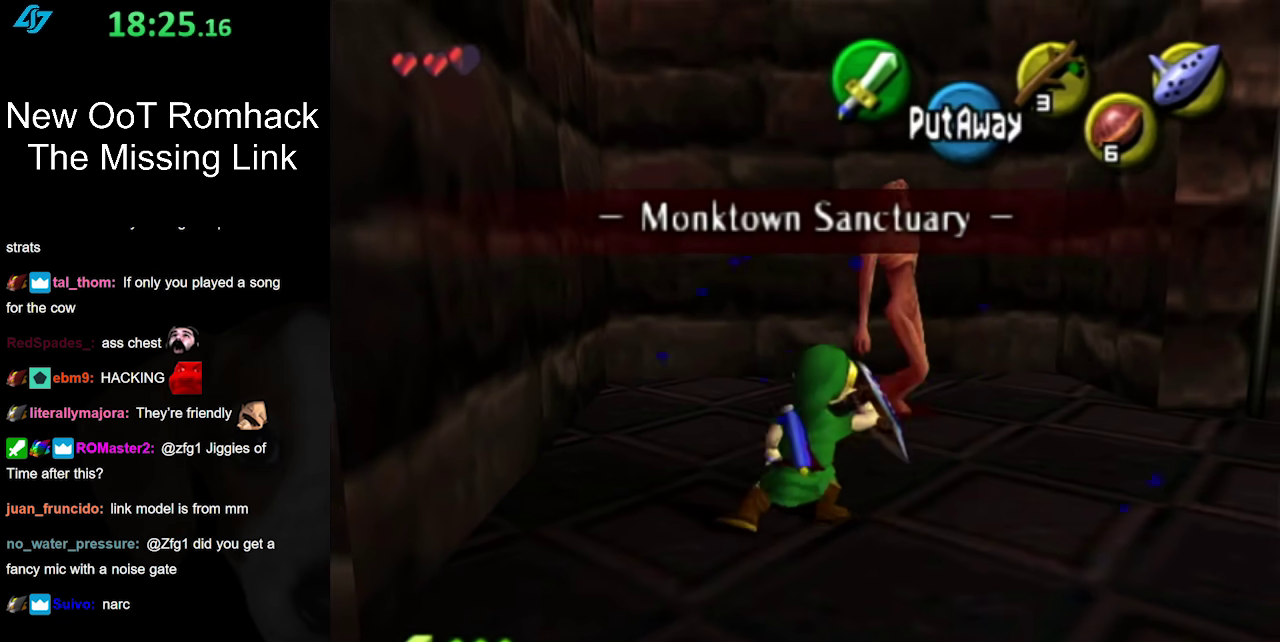
{"buttons": [], "left_stick": "center", "right_stick": "center", "events": [[50, "left_stick", "center"], [83, "R1", "up"], [117, "L1", "down"], [400, "L1", "up"]]}
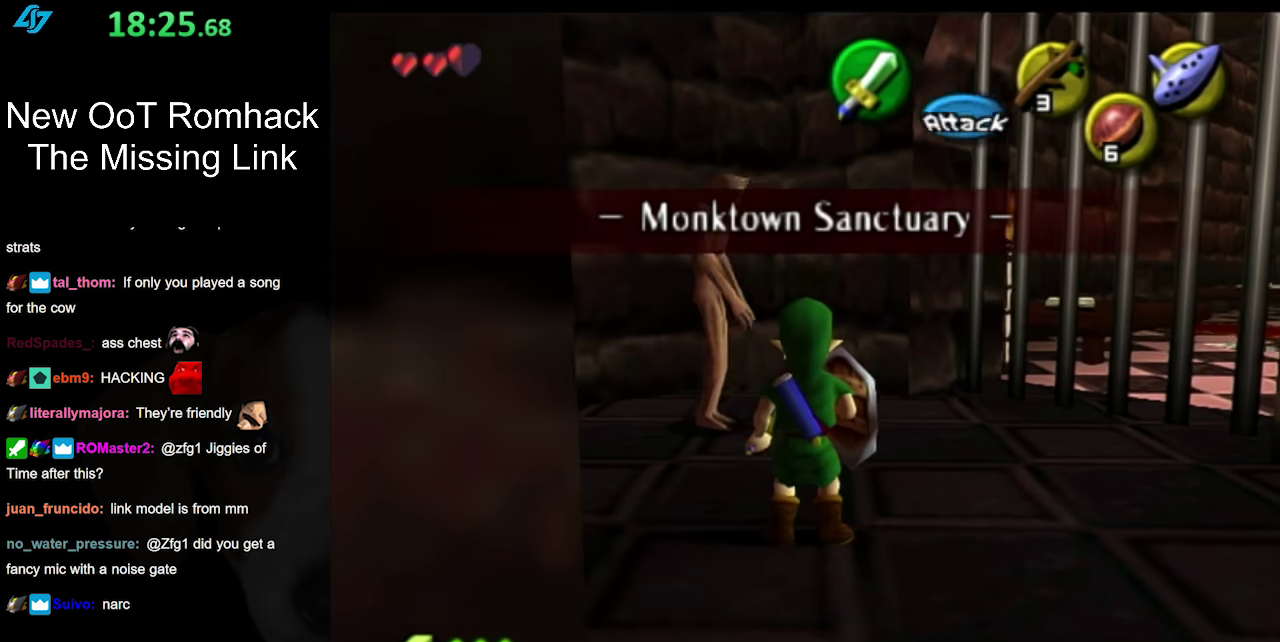
{"buttons": ["R1"], "left_stick": "down-left", "right_stick": "center", "events": [[83, "left_stick", "up"], [200, "R1", "down"], [267, "left_stick", "center"], [333, "B", "down"], [450, "B", "up"], [450, "left_stick", "down-left"]]}
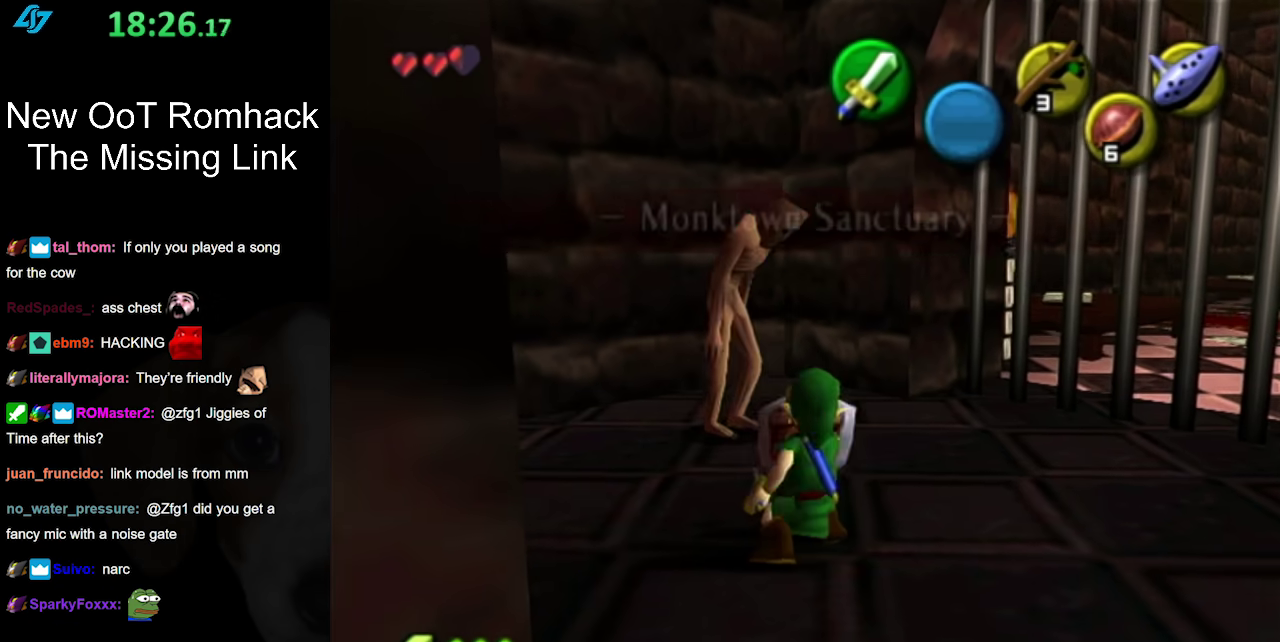
{"buttons": ["R1"], "left_stick": "center", "right_stick": "center", "events": [[17, "B", "down"], [150, "B", "up"], [233, "B", "down"], [367, "B", "up"], [367, "left_stick", "center"]]}
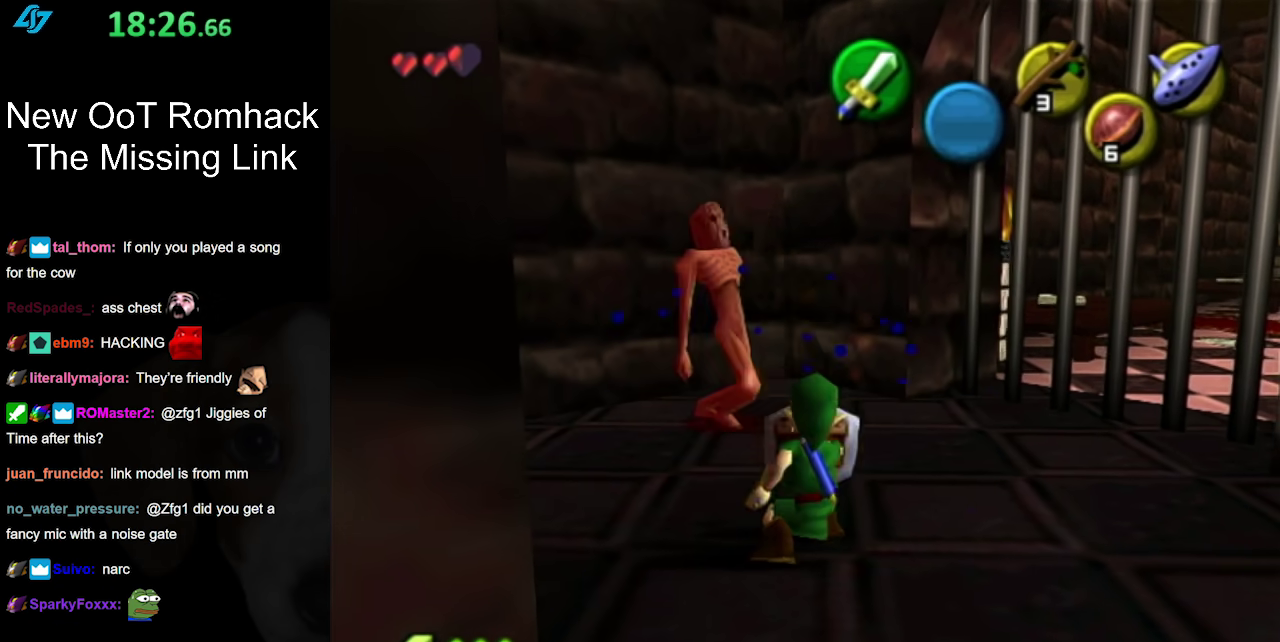
{"buttons": [], "left_stick": "up-left", "right_stick": "center", "events": [[50, "R1", "up"], [200, "left_stick", "up"], [417, "left_stick", "up-left"]]}
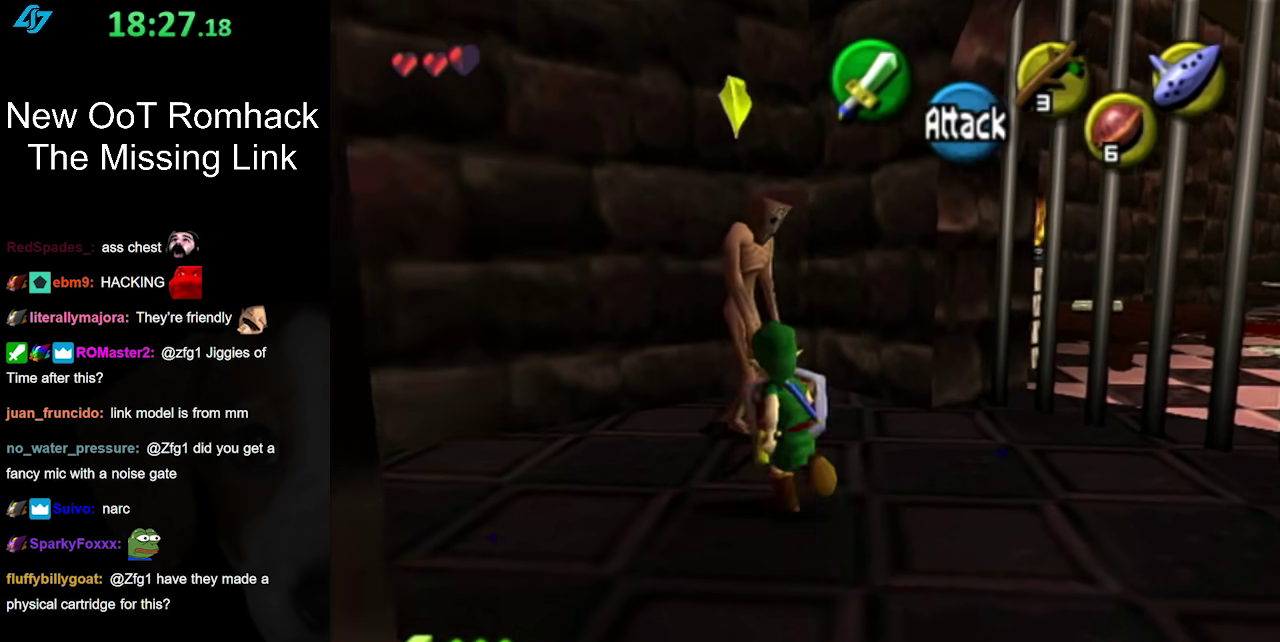
{"buttons": ["R1"], "left_stick": "down-right", "right_stick": "center", "events": [[17, "R1", "down"], [83, "left_stick", "center"], [117, "B", "down"], [233, "B", "up"], [300, "left_stick", "down-right"], [333, "B", "down"], [467, "B", "up"]]}
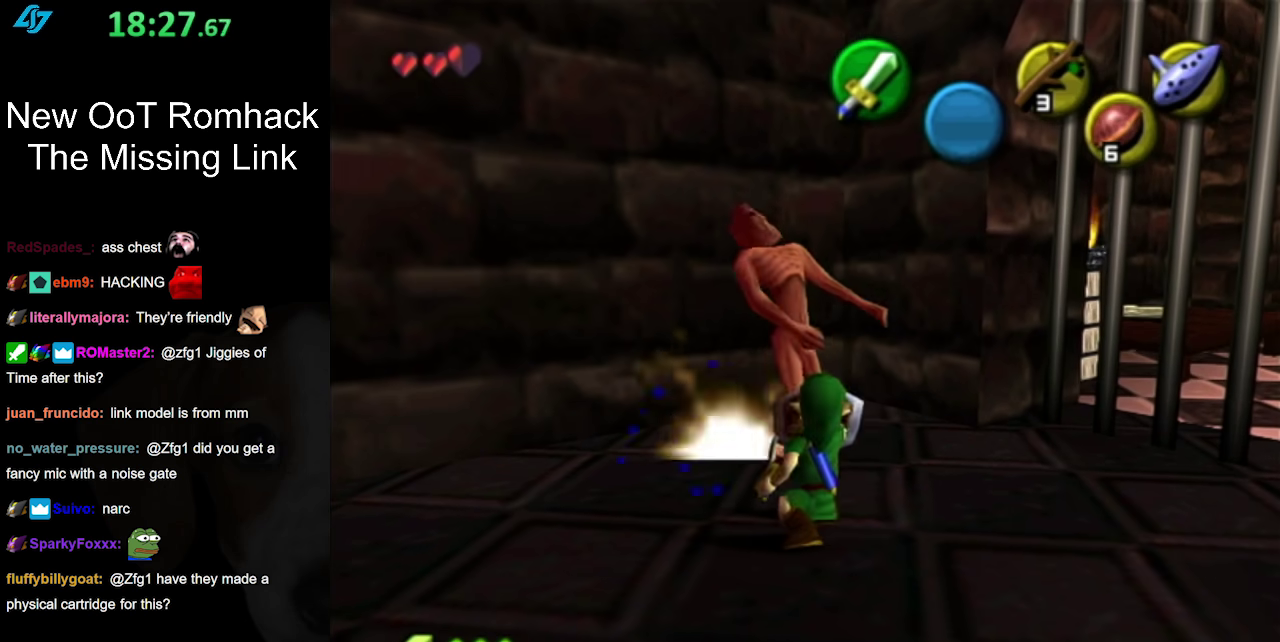
{"buttons": [], "left_stick": "center", "right_stick": "center", "events": [[50, "B", "down"], [167, "B", "up"], [333, "left_stick", "center"], [417, "R1", "up"]]}
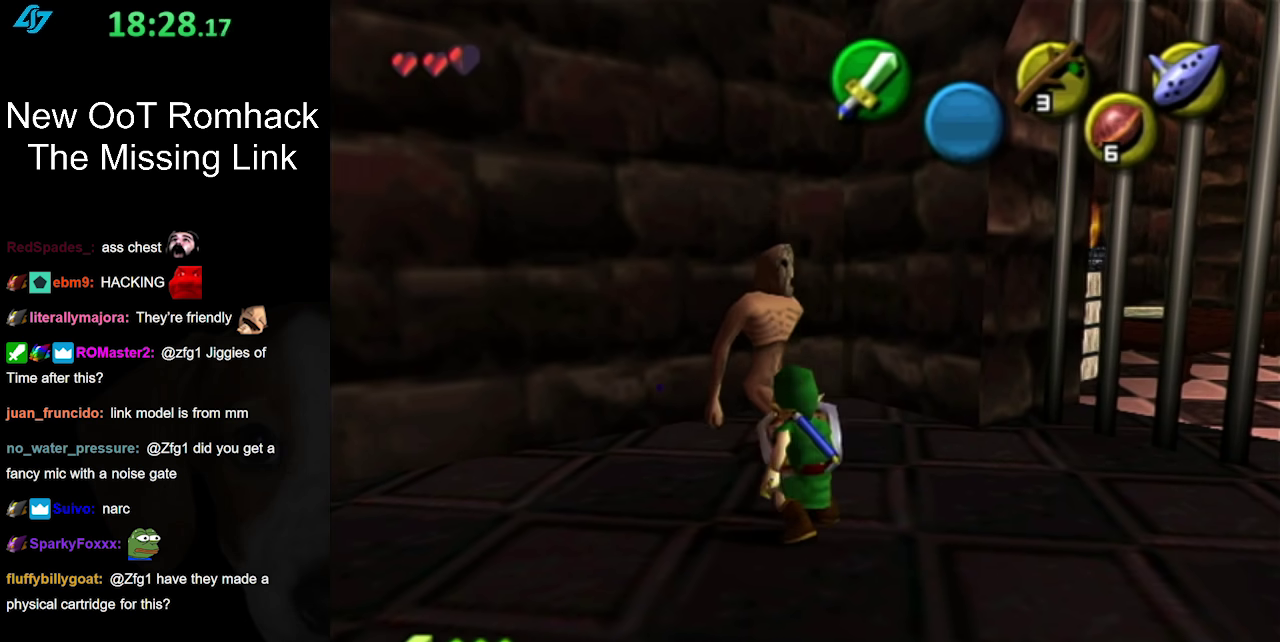
{"buttons": ["L1"], "left_stick": "center", "right_stick": "center", "events": [[83, "left_stick", "up"], [233, "left_stick", "center"], [367, "left_stick", "down-right"], [450, "L1", "down"], [483, "left_stick", "center"]]}
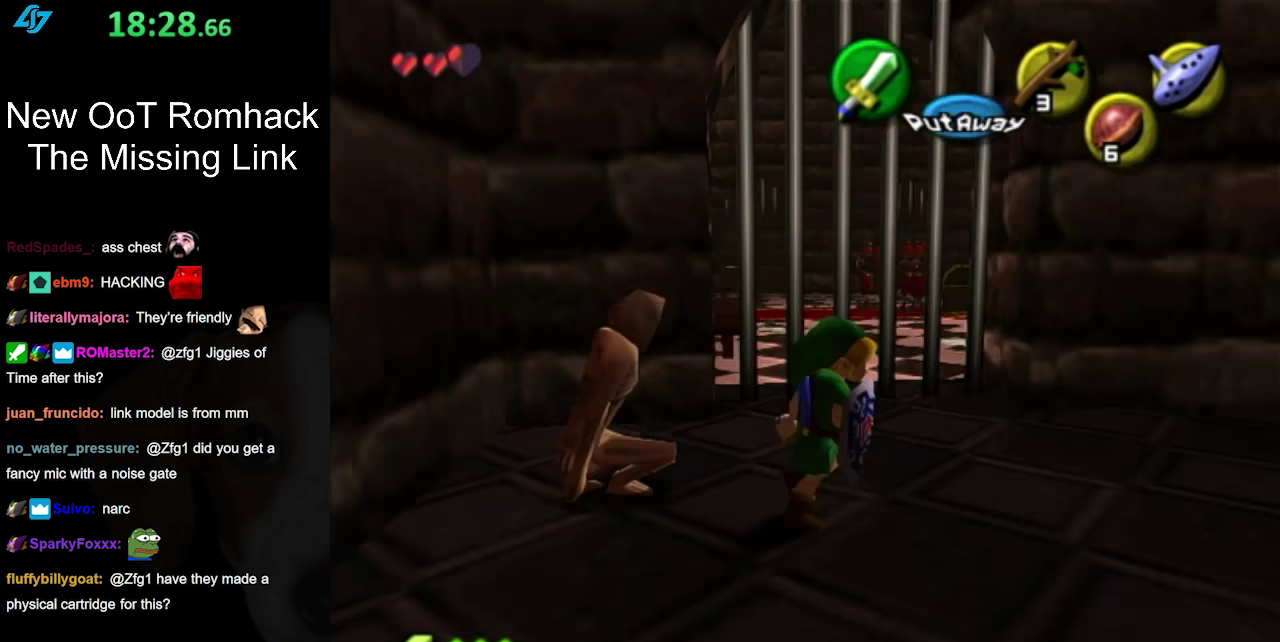
{"buttons": [], "left_stick": "up", "right_stick": "center", "events": [[233, "L1", "up"], [367, "left_stick", "up"]]}
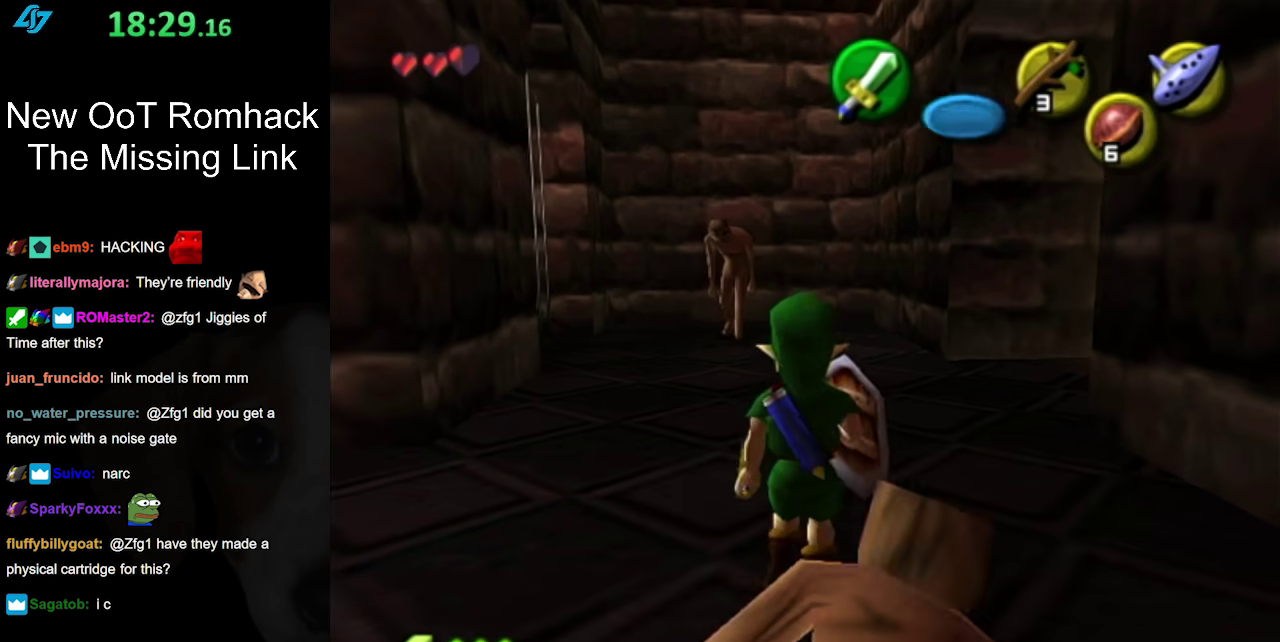
{"buttons": [], "left_stick": "up", "right_stick": "center", "events": [[117, "left_stick", "up-left"], [300, "left_stick", "up"]]}
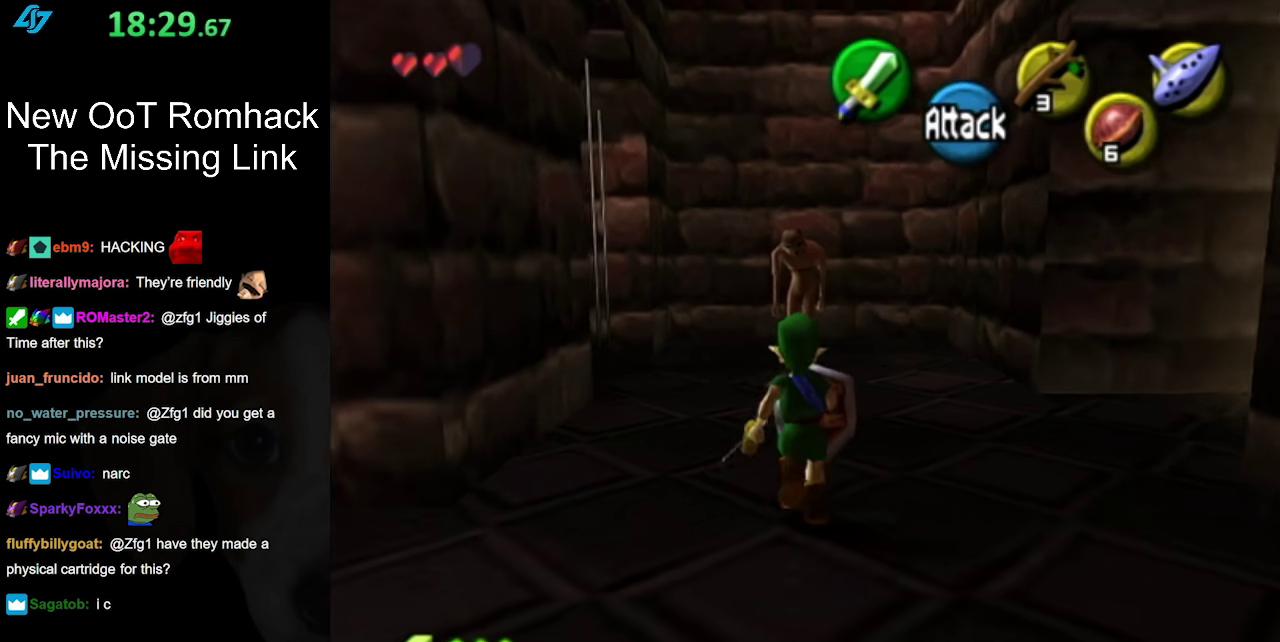
{"buttons": ["L1"], "left_stick": "up", "right_stick": "center", "events": [[267, "L1", "down"]]}
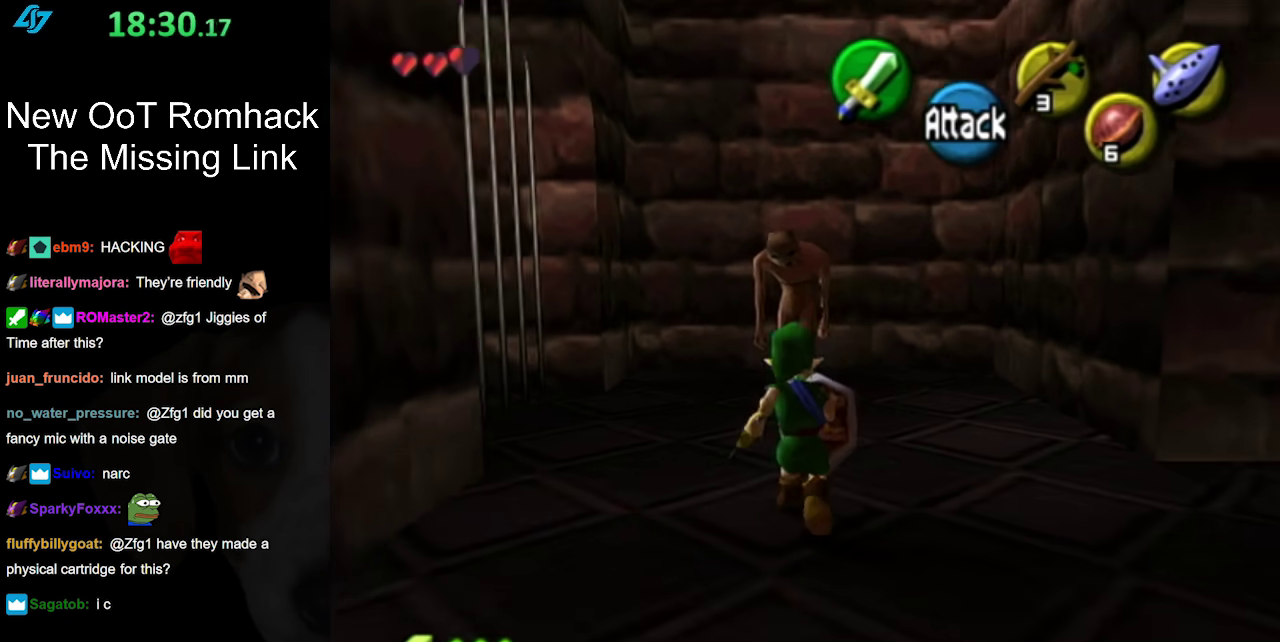
{"buttons": [], "left_stick": "center", "right_stick": "center", "events": [[17, "A", "down"], [200, "A", "up"], [267, "L1", "up"], [467, "left_stick", "center"]]}
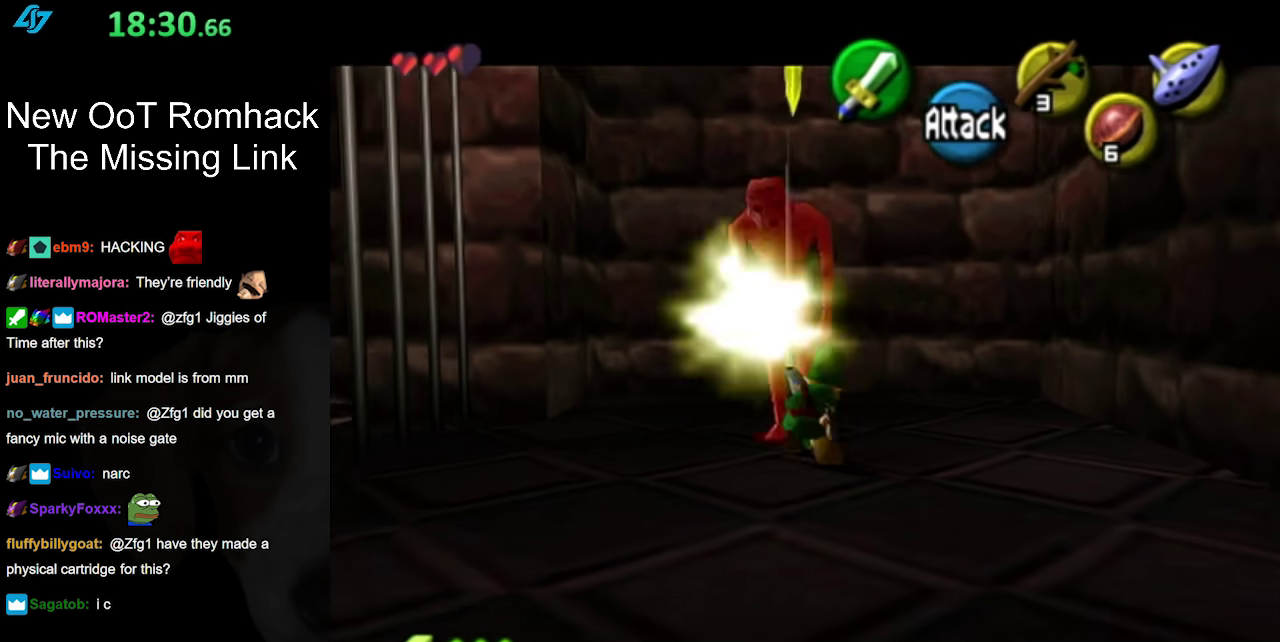
{"buttons": [], "left_stick": "center", "right_stick": "center", "events": []}
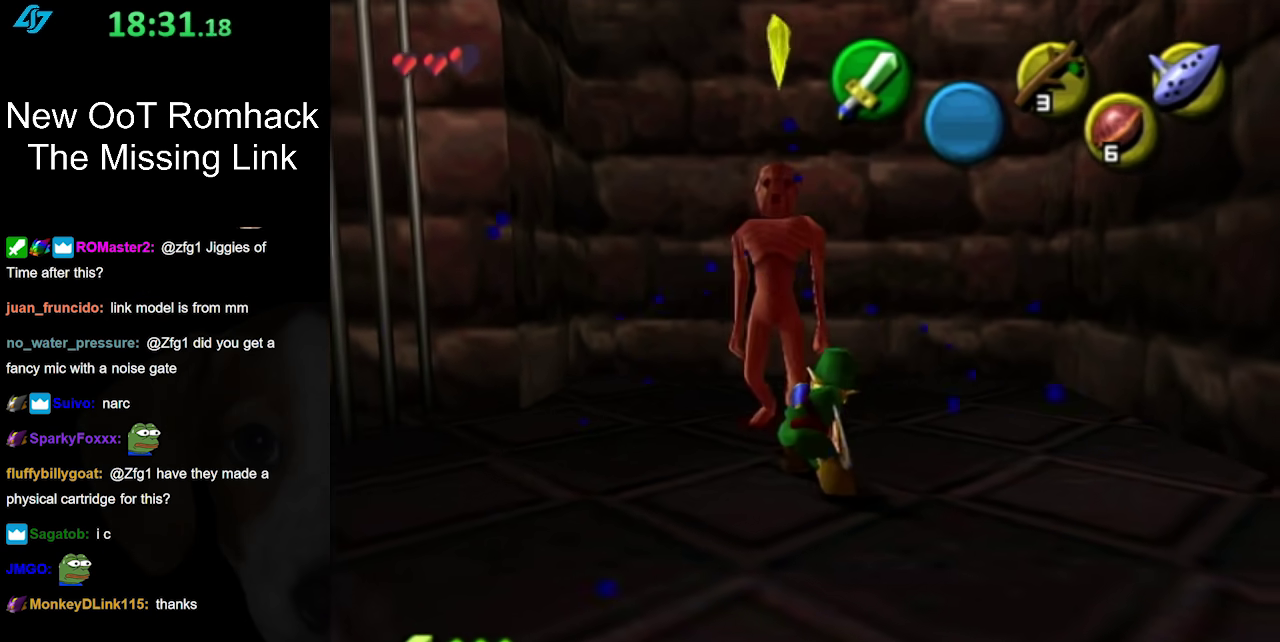
{"buttons": ["B", "R1"], "left_stick": "down-left", "right_stick": "center", "events": [[50, "R1", "down"], [200, "B", "down"], [367, "B", "up"], [400, "left_stick", "down-left"], [450, "B", "down"]]}
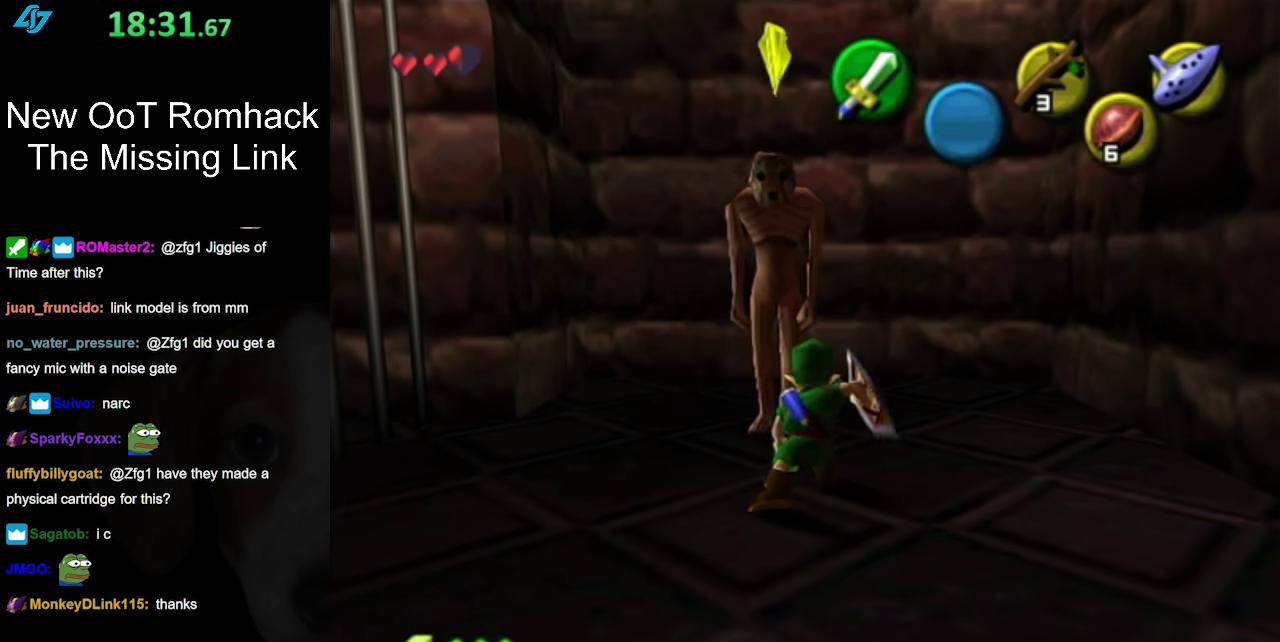
{"buttons": ["R1"], "left_stick": "down-left", "right_stick": "center", "events": [[83, "B", "up"], [167, "B", "down"], [300, "B", "up"], [367, "B", "down"], [500, "B", "up"]]}
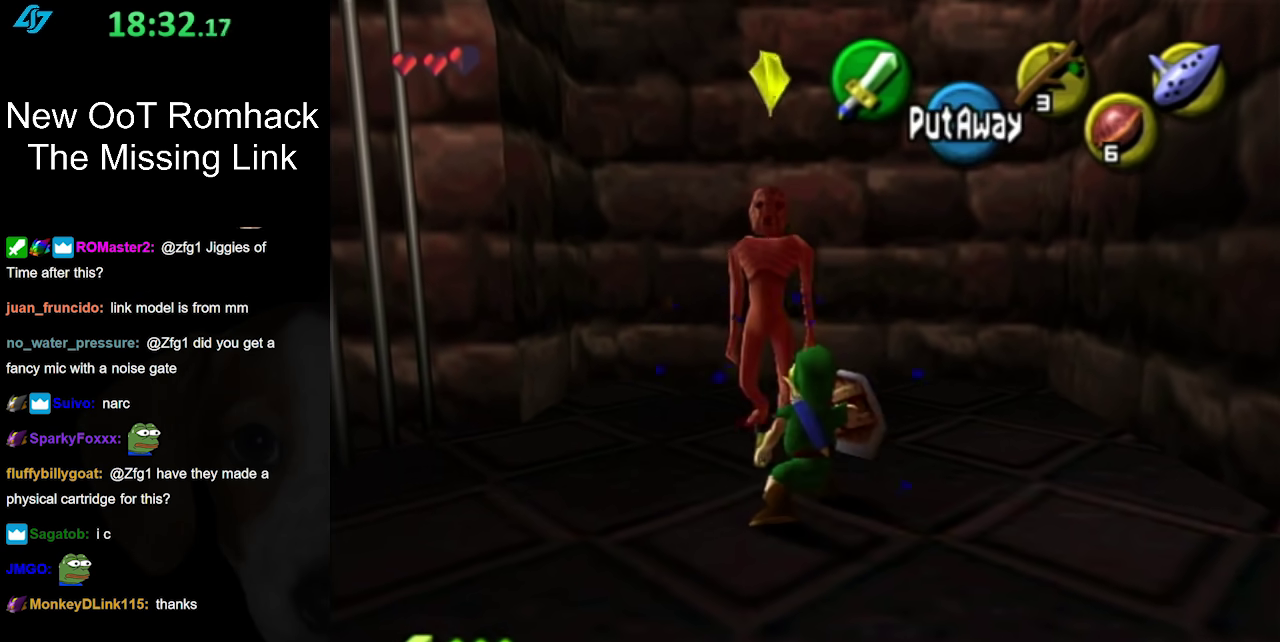
{"buttons": ["B", "R1"], "left_stick": "down-left", "right_stick": "center", "events": [[83, "B", "down"], [200, "B", "up"], [267, "B", "down"], [433, "B", "up"], [483, "B", "down"]]}
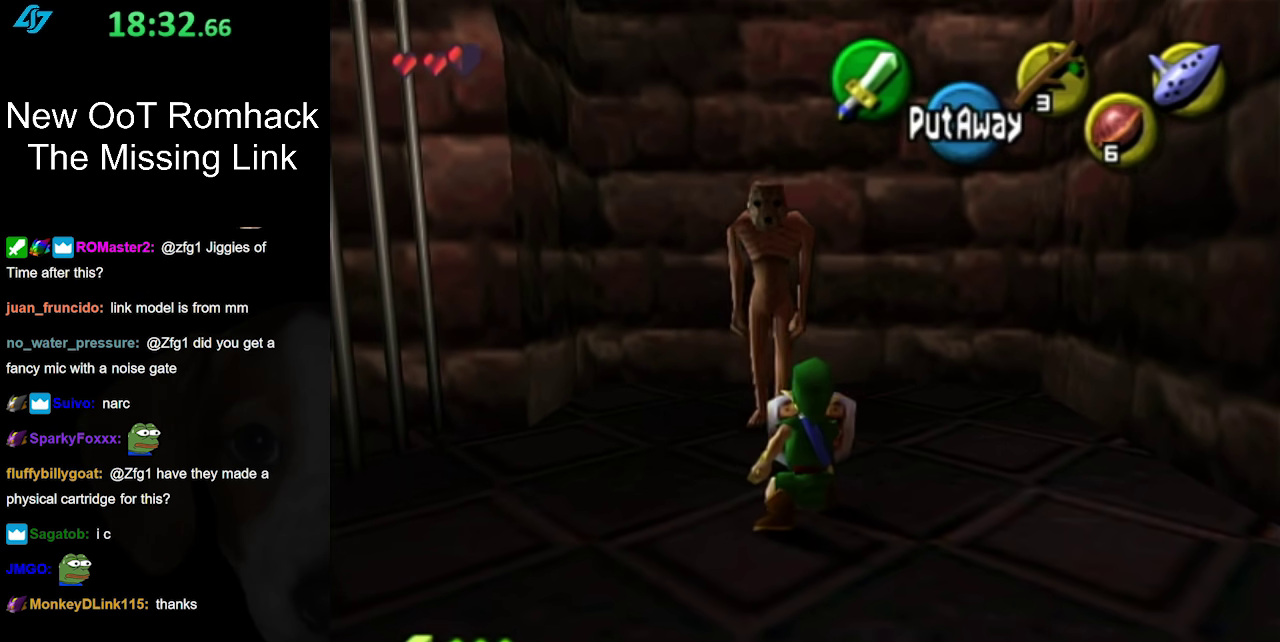
{"buttons": ["B", "R1"], "left_stick": "down-left", "right_stick": "center", "events": [[117, "B", "up"], [200, "B", "down"], [333, "B", "up"], [400, "B", "down"]]}
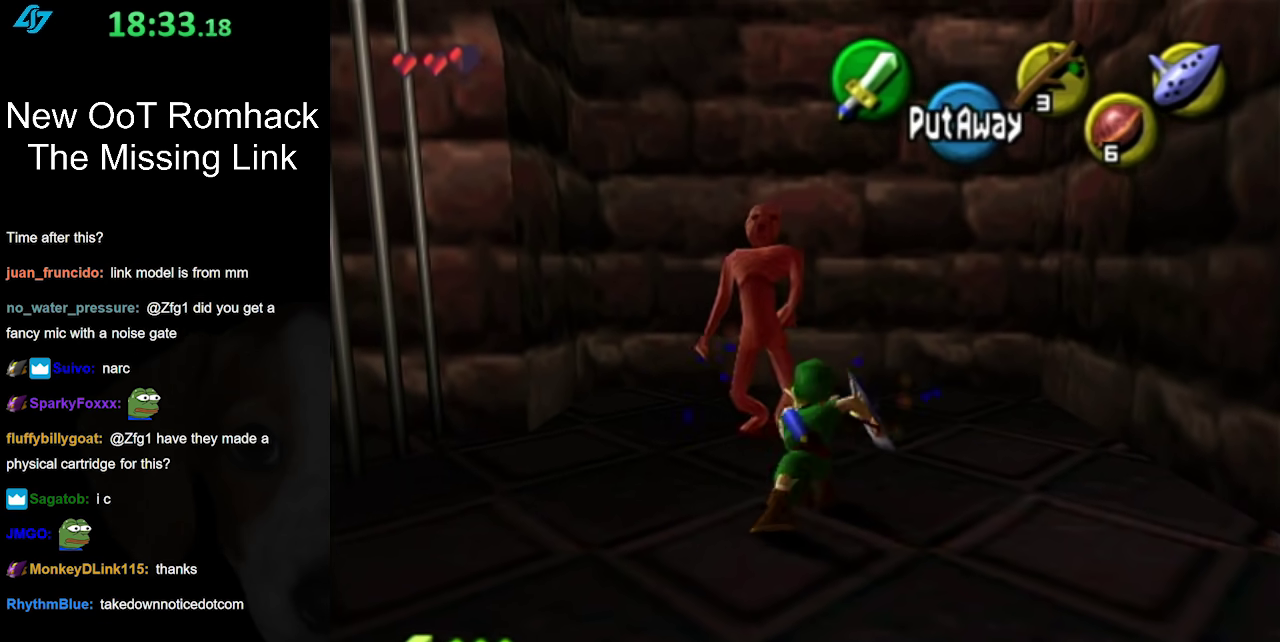
{"buttons": [], "left_stick": "up", "right_stick": "center", "events": [[17, "B", "up"], [117, "left_stick", "center"], [167, "R1", "up"], [417, "left_stick", "down"], [467, "left_stick", "up"]]}
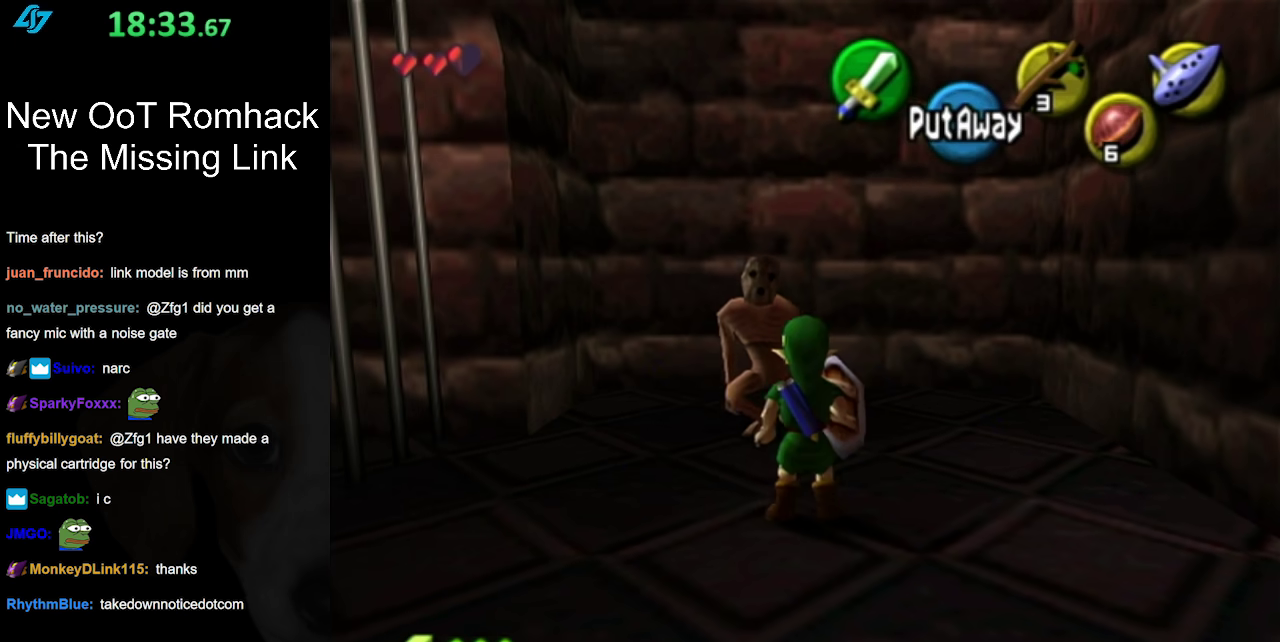
{"buttons": [], "left_stick": "center", "right_stick": "center", "events": [[150, "left_stick", "up-left"], [267, "left_stick", "center"]]}
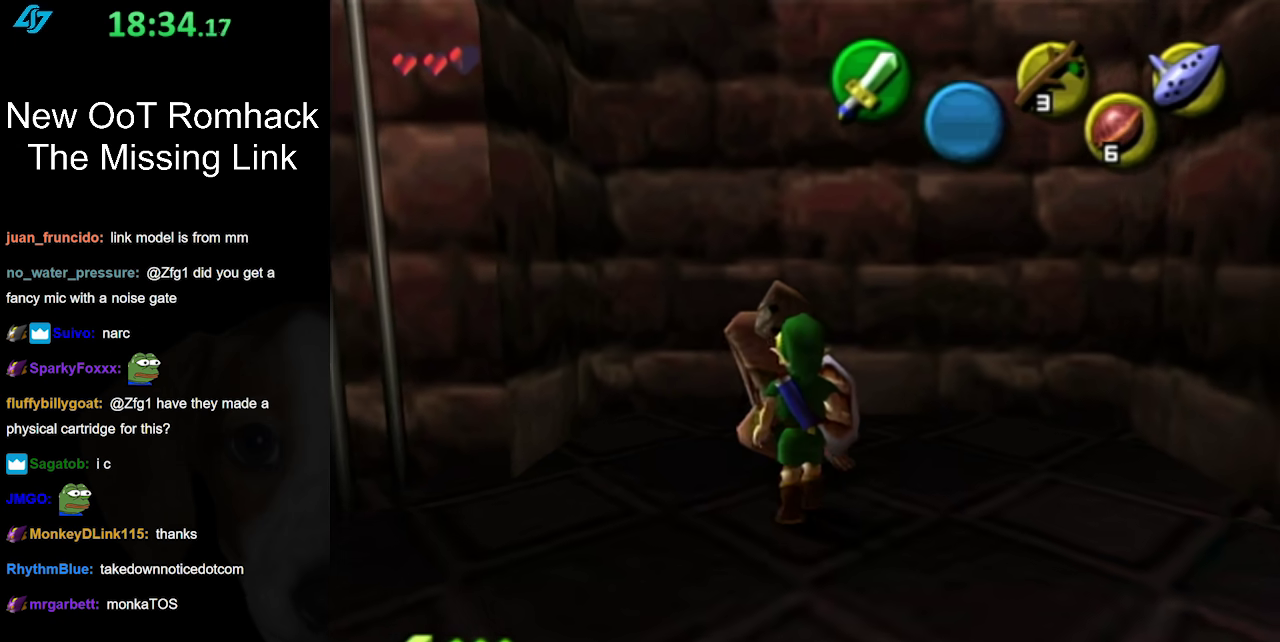
{"buttons": [], "left_stick": "center", "right_stick": "center", "events": [[83, "left_stick", "down-left"], [167, "L1", "down"], [167, "left_stick", "center"], [383, "L1", "up"]]}
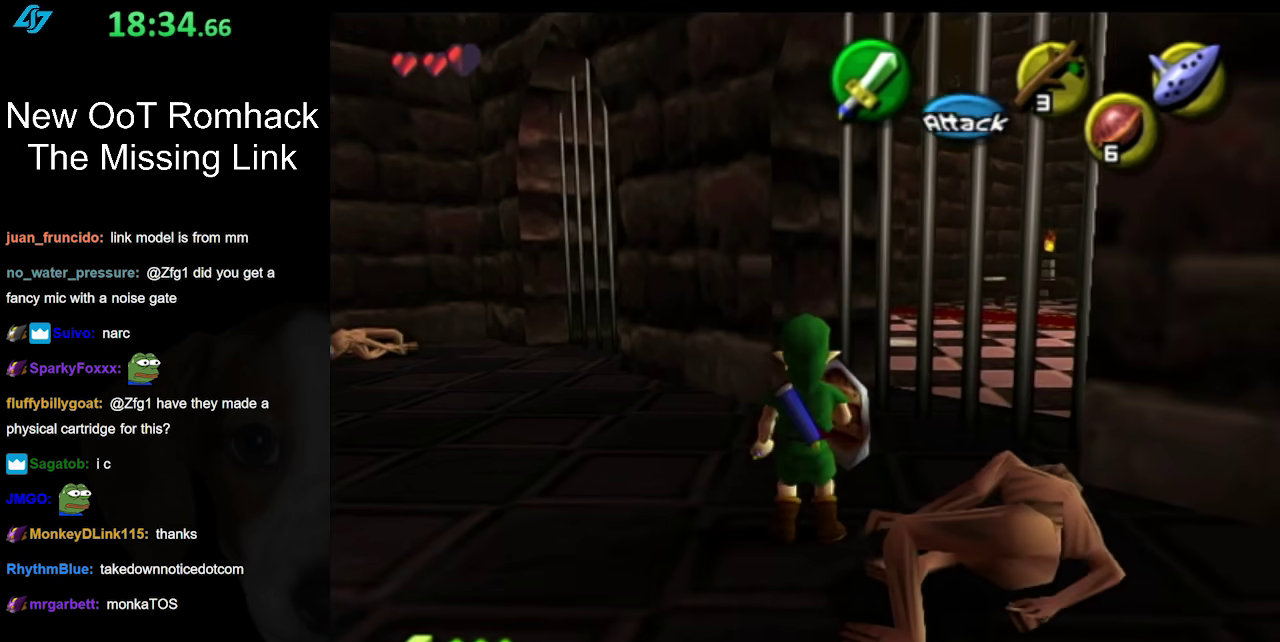
{"buttons": [], "left_stick": "up", "right_stick": "center", "events": [[150, "left_stick", "up-left"], [433, "left_stick", "up"]]}
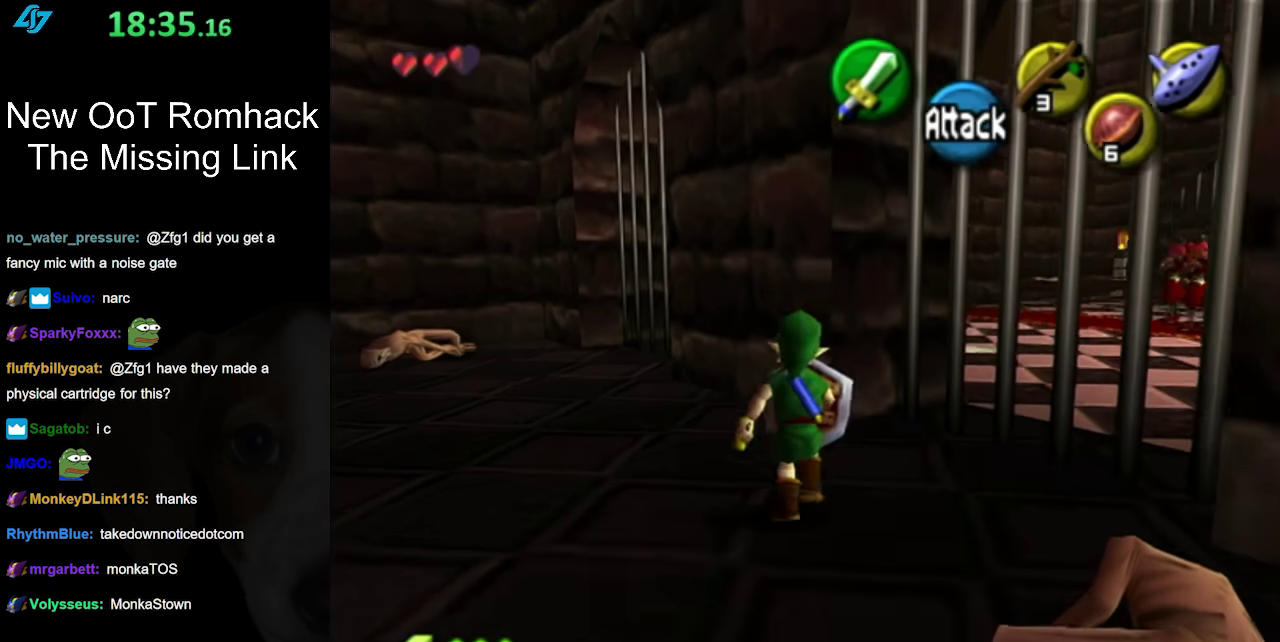
{"buttons": [], "left_stick": "up-left", "right_stick": "center", "events": [[183, "left_stick", "up-left"]]}
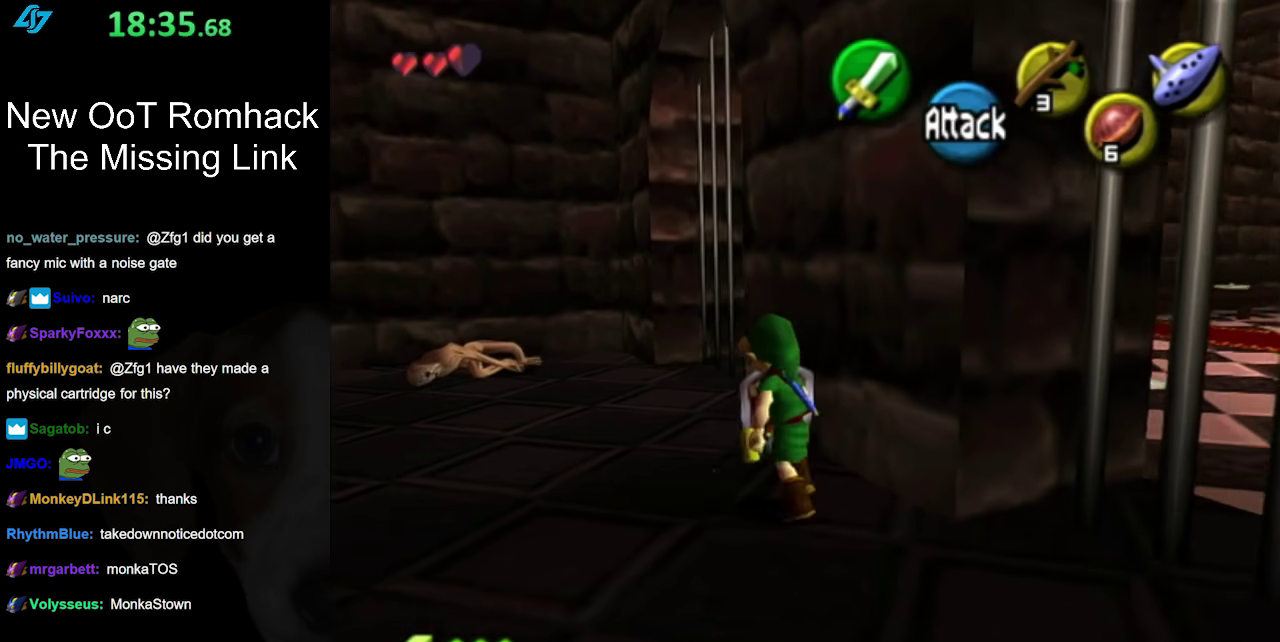
{"buttons": [], "left_stick": "left", "right_stick": "center", "events": [[200, "left_stick", "left"]]}
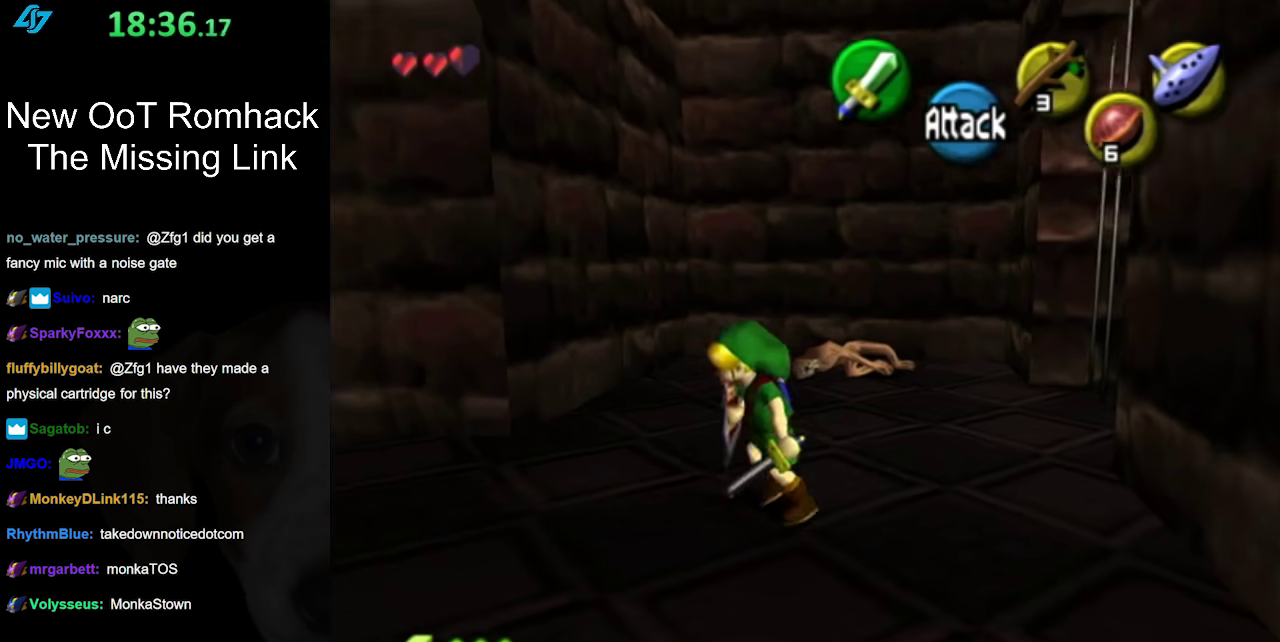
{"buttons": ["L1"], "left_stick": "right", "right_stick": "center", "events": [[167, "left_stick", "center"], [367, "left_stick", "right"], [450, "L1", "down"]]}
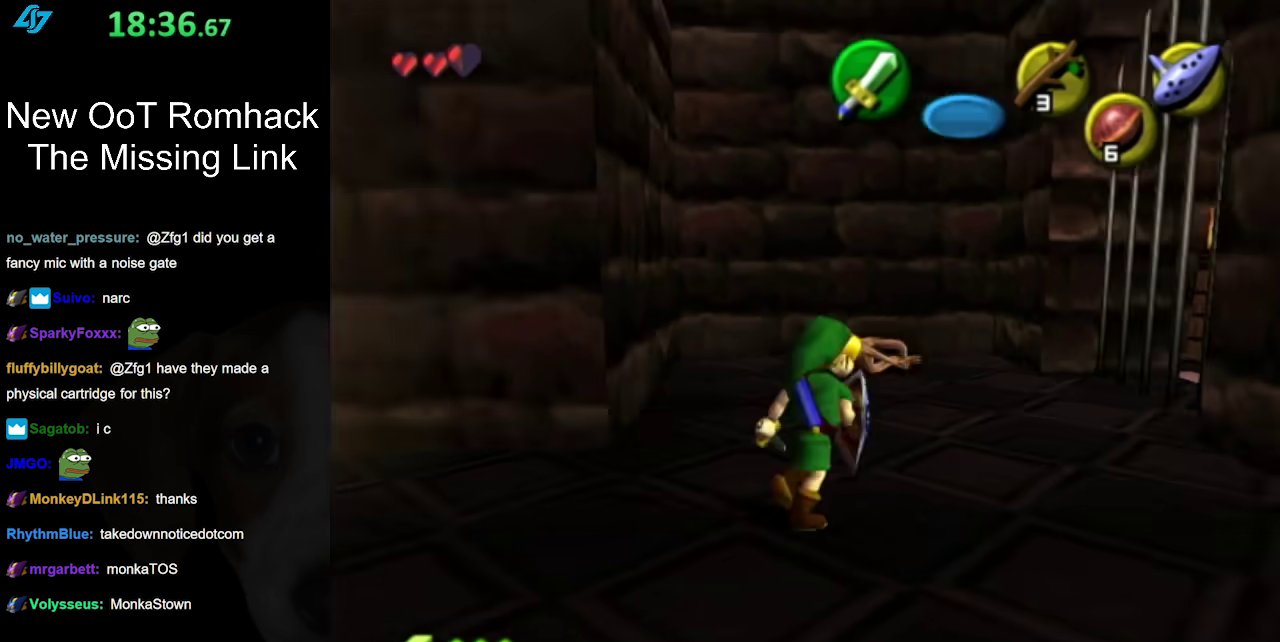
{"buttons": [], "left_stick": "up", "right_stick": "center", "events": [[50, "left_stick", "center"], [167, "L1", "up"], [400, "left_stick", "up"]]}
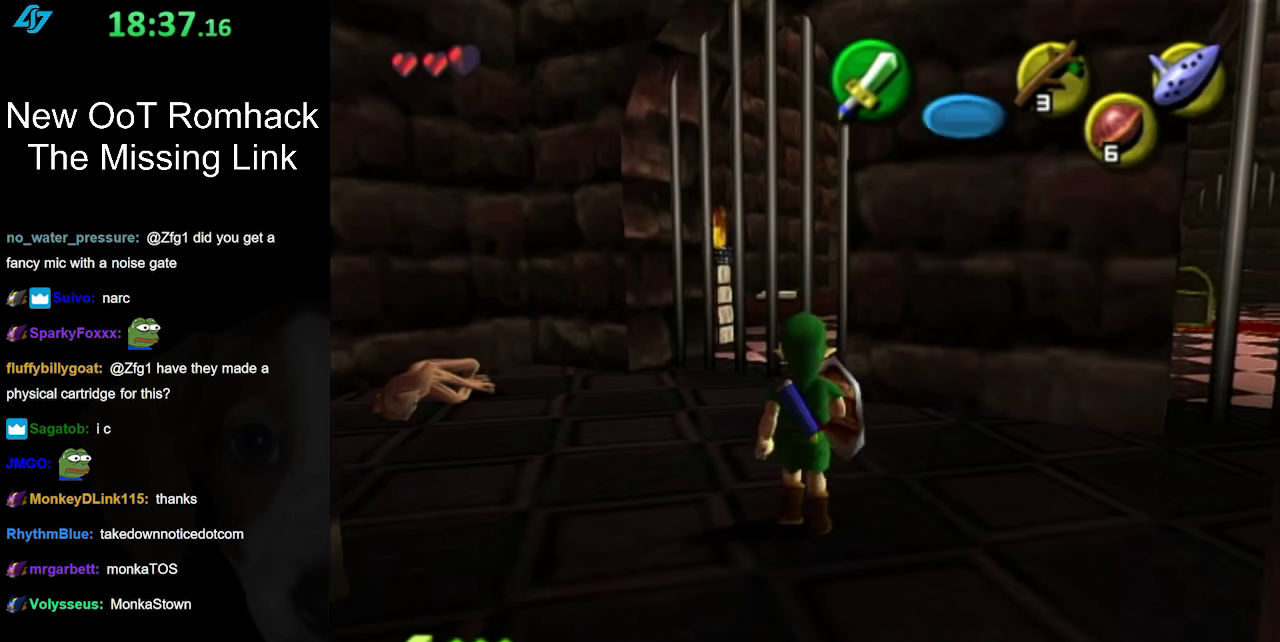
{"buttons": [], "left_stick": "up", "right_stick": "center", "events": [[83, "left_stick", "up-left"], [267, "left_stick", "up"]]}